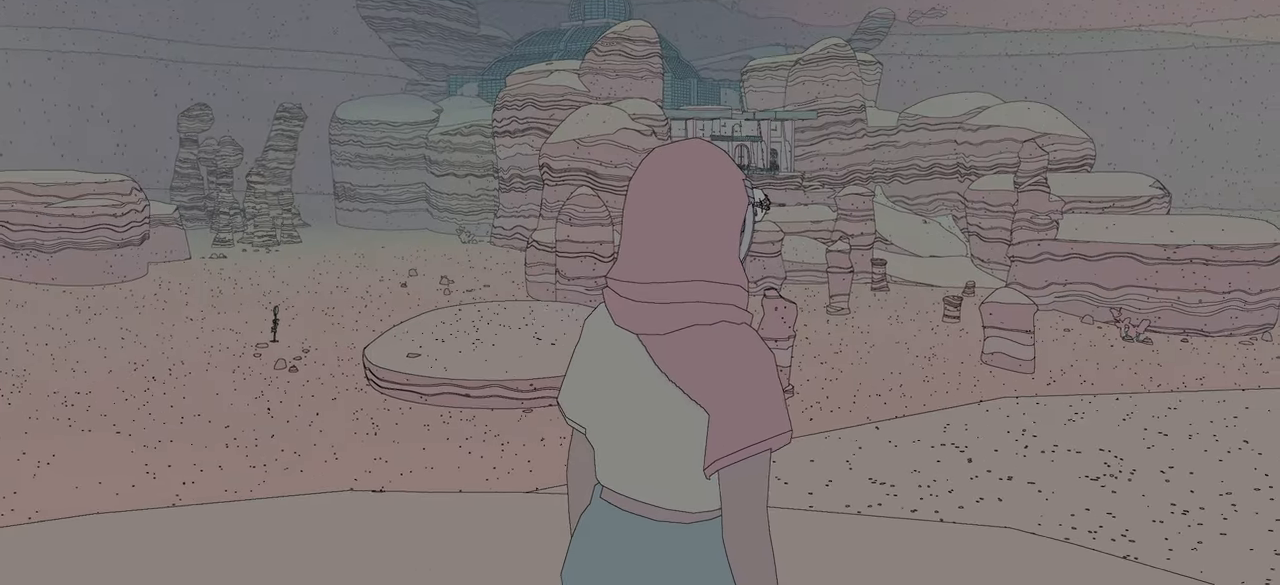
Gameplay with a controller (Xbox layout); each line is a JSON object with the inputs held at the frame after it. "events" lists button and stick changes between this image and that frame as [ms after this image, input, new state], when the widget could be followed in between.
{"buttons": [], "left_stick": "center", "right_stick": "right", "events": [[317, "right_stick", "right"]]}
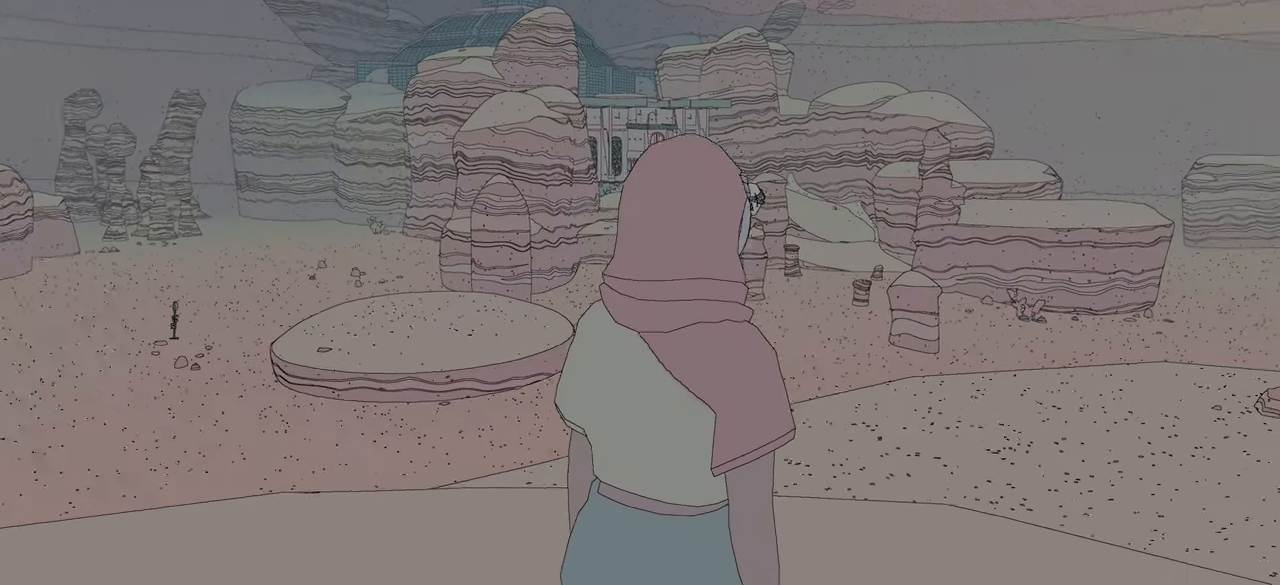
{"buttons": [], "left_stick": "up-right", "right_stick": "right", "events": [[417, "left_stick", "up-right"]]}
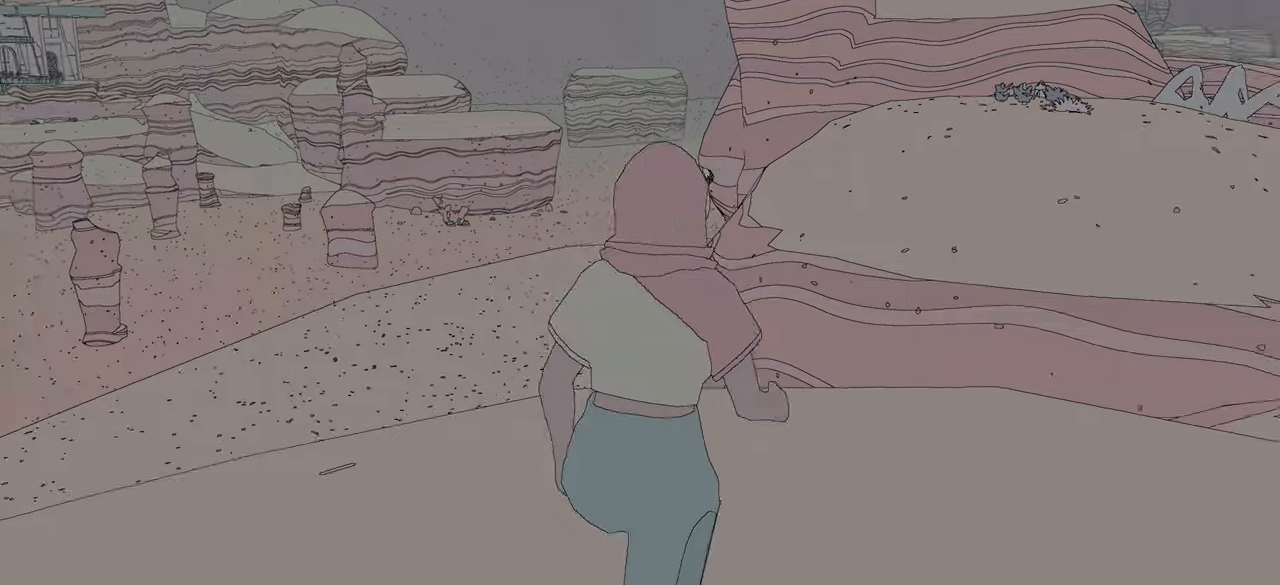
{"buttons": [], "left_stick": "up-right", "right_stick": "right", "events": [[250, "right_stick", "center"], [300, "right_stick", "right"]]}
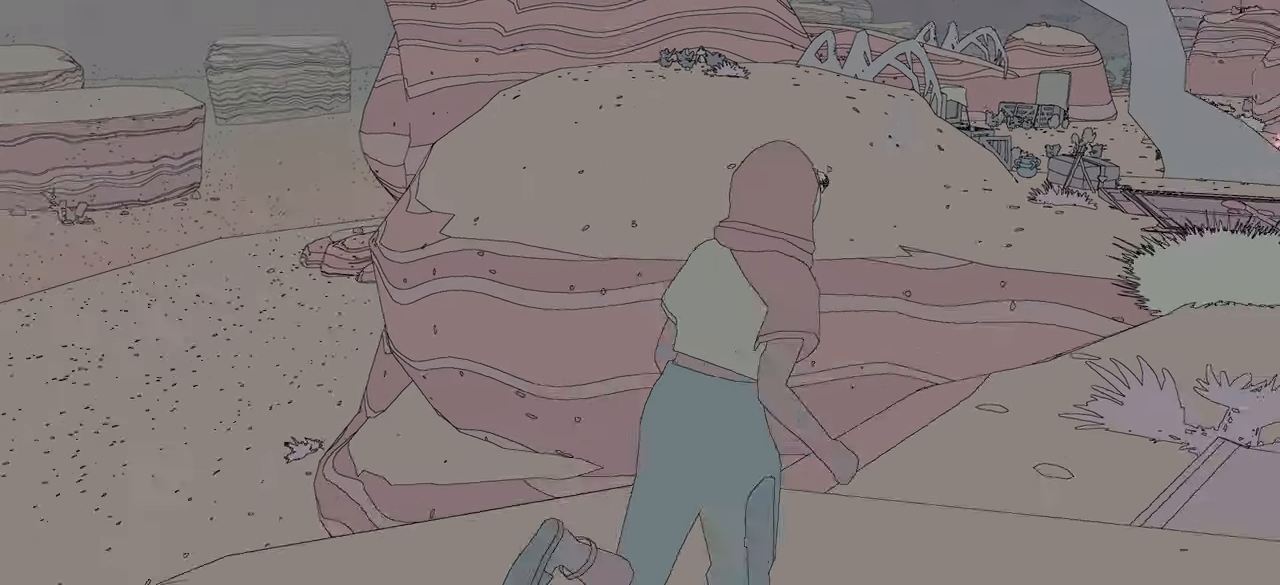
{"buttons": [], "left_stick": "up", "right_stick": "right", "events": [[383, "left_stick", "up"]]}
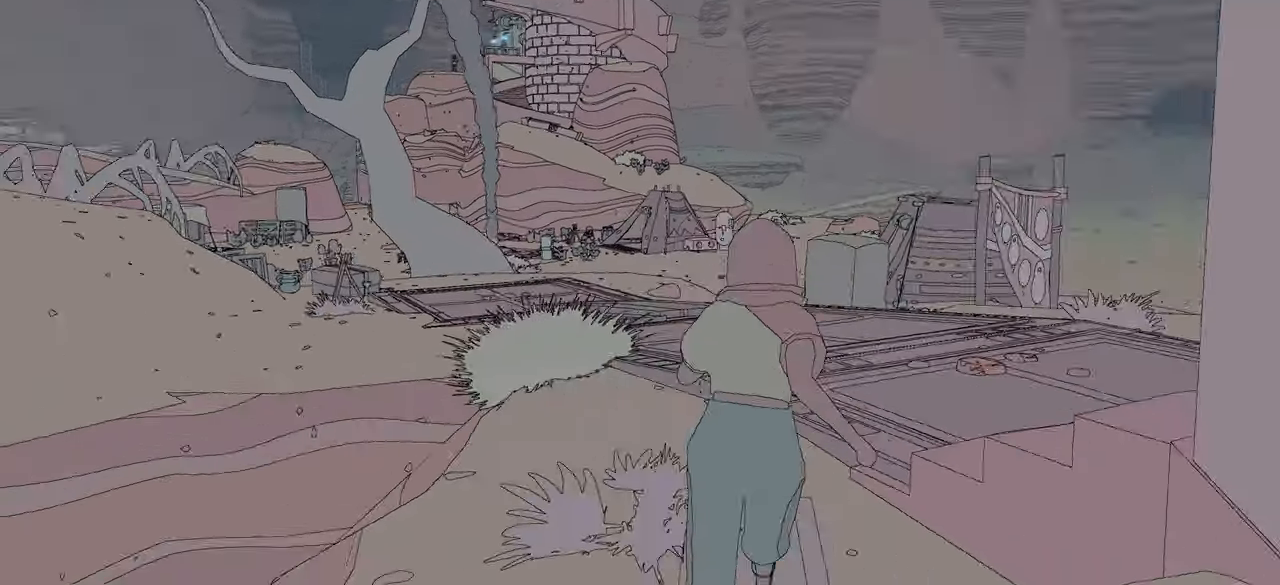
{"buttons": [], "left_stick": "up", "right_stick": "down-left", "events": [[266, "right_stick", "center"], [450, "right_stick", "down-left"]]}
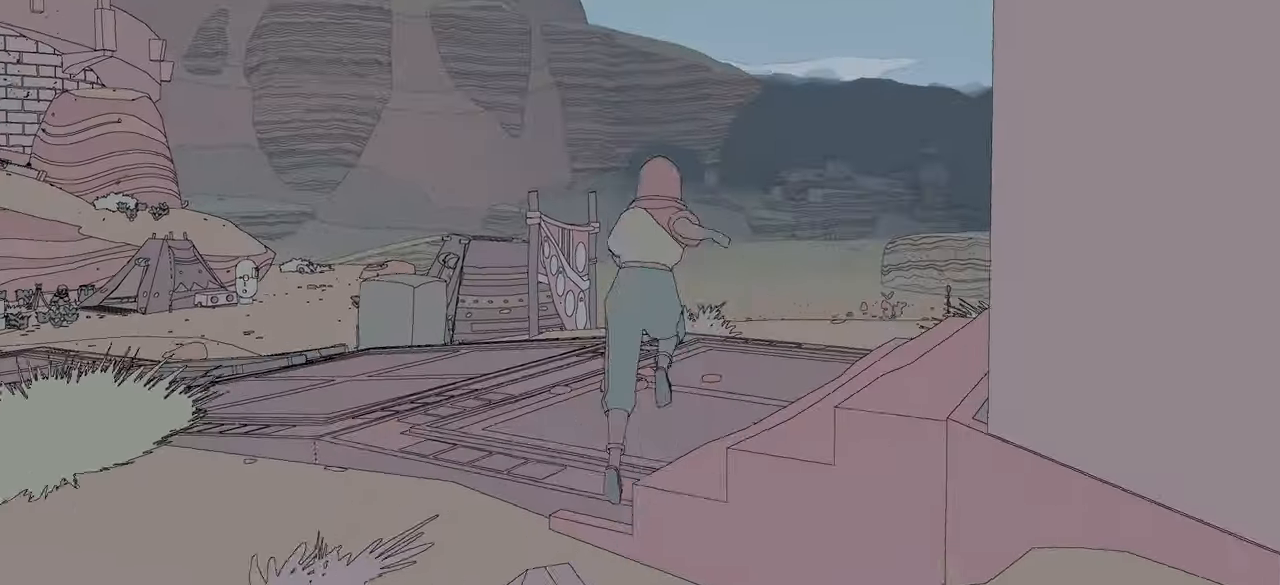
{"buttons": [], "left_stick": "up", "right_stick": "center", "events": [[250, "right_stick", "center"]]}
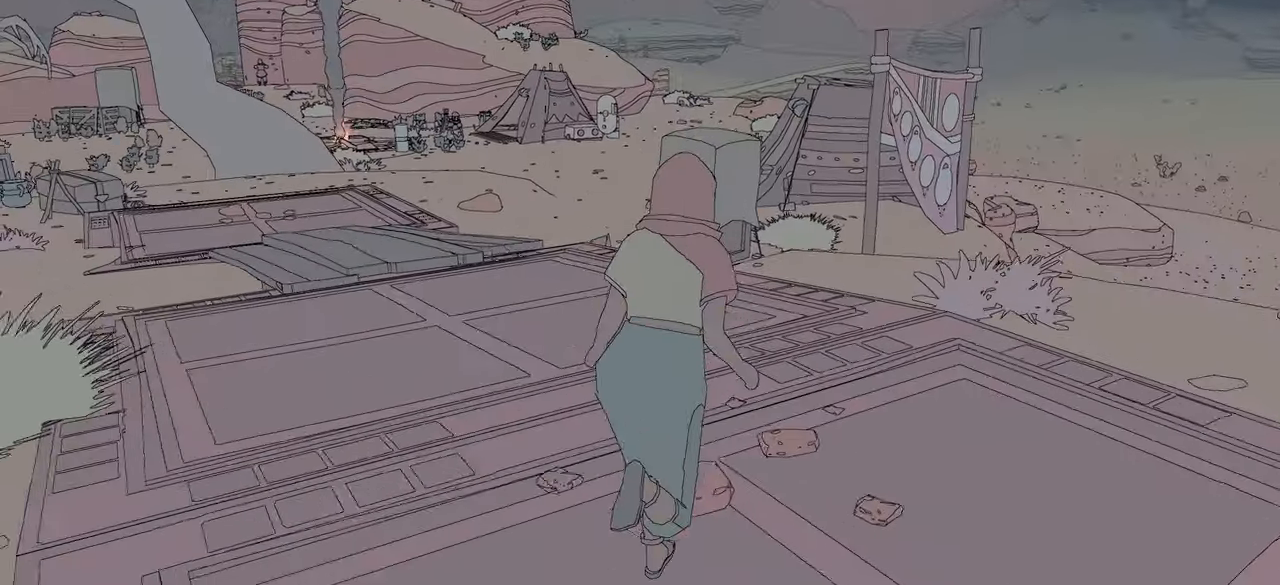
{"buttons": [], "left_stick": "up-right", "right_stick": "center", "events": [[283, "left_stick", "up-right"]]}
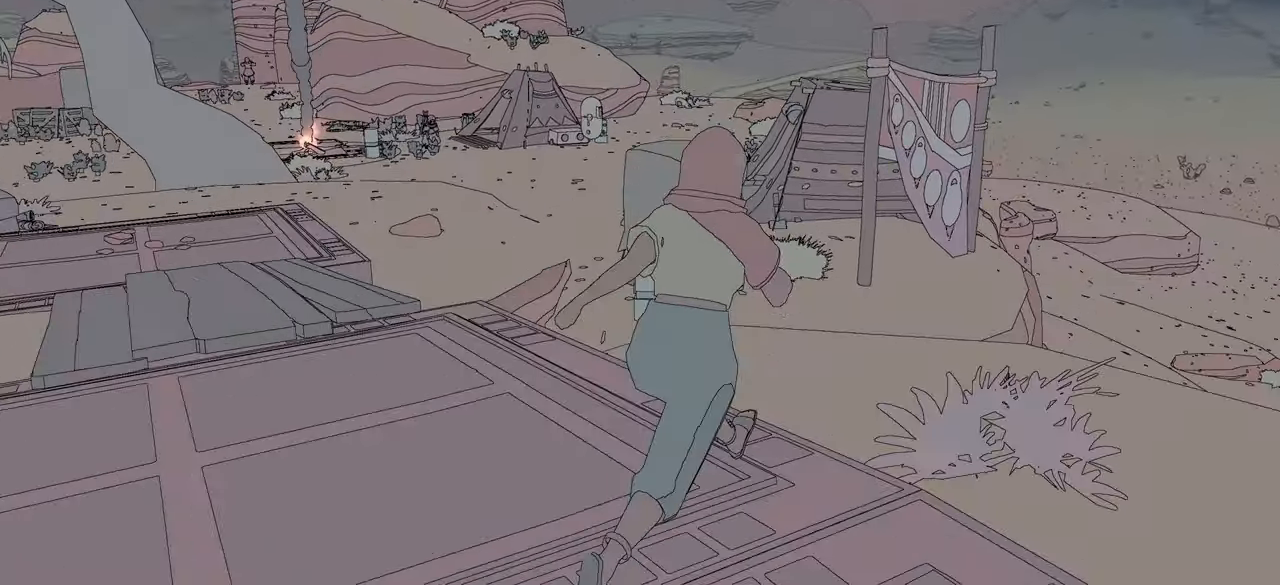
{"buttons": [], "left_stick": "up", "right_stick": "up-left", "events": [[300, "left_stick", "up"], [366, "right_stick", "up"], [433, "right_stick", "up-left"]]}
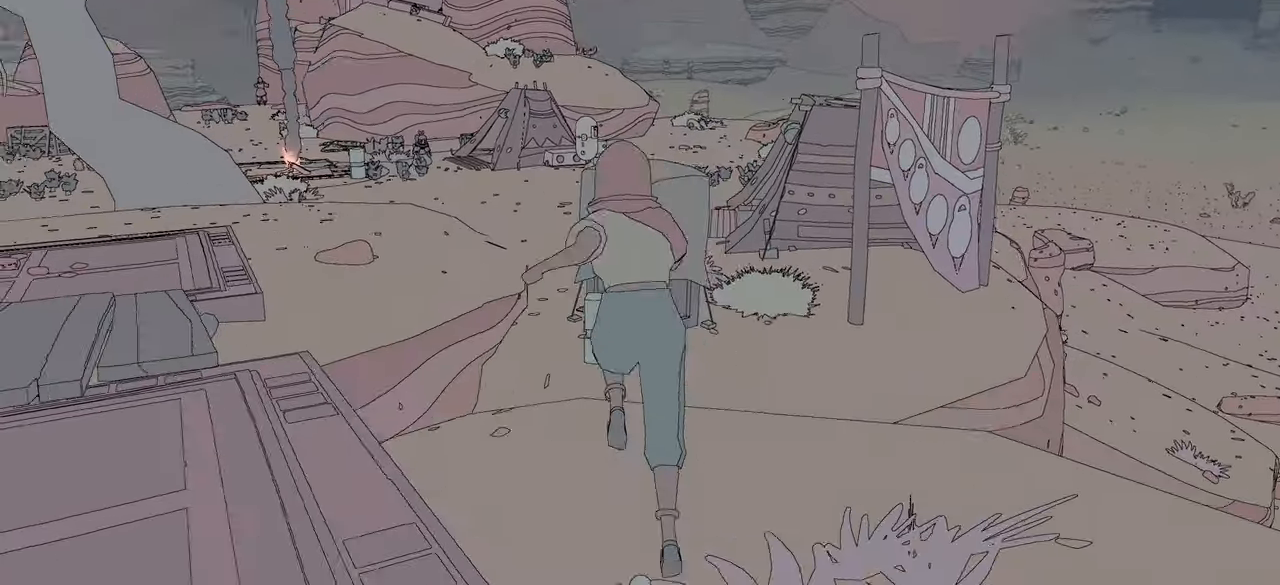
{"buttons": ["A"], "left_stick": "up", "right_stick": "center", "events": [[166, "right_stick", "center"], [400, "A", "down"]]}
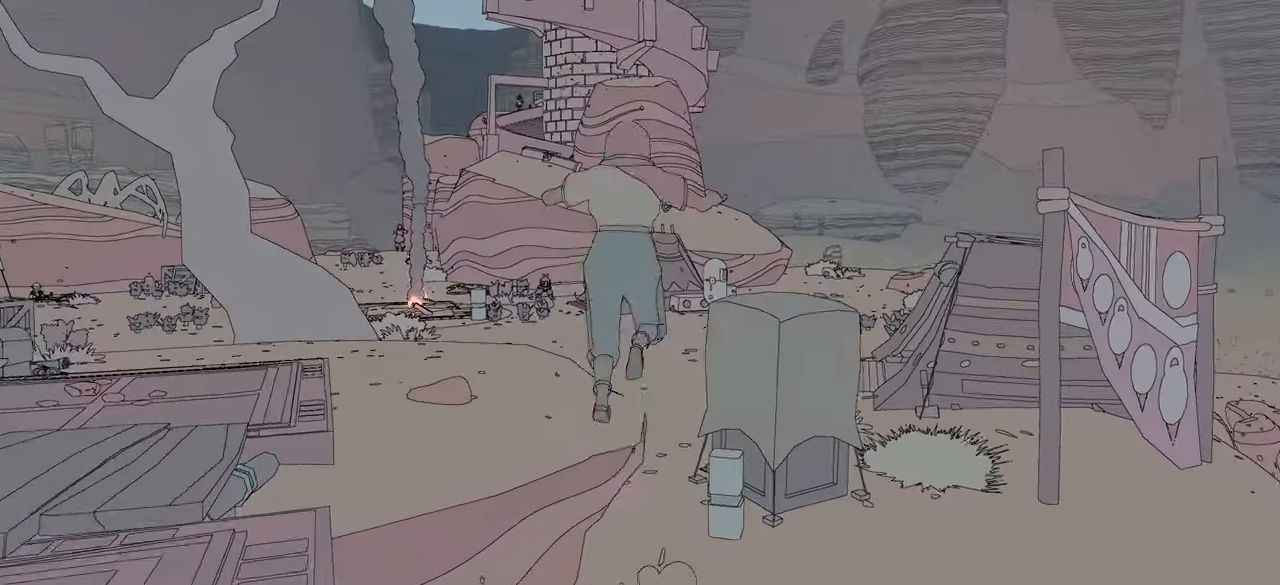
{"buttons": ["A"], "left_stick": "up-right", "right_stick": "center", "events": [[200, "left_stick", "up-right"], [283, "A", "up"], [433, "A", "down"]]}
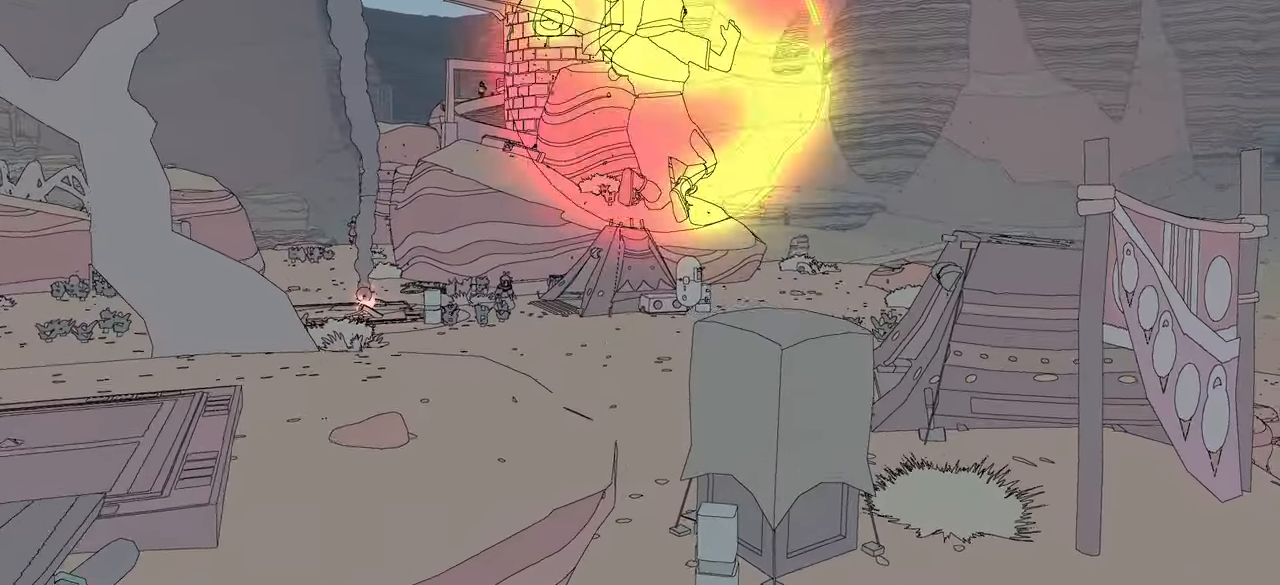
{"buttons": ["A"], "left_stick": "up", "right_stick": "center", "events": [[116, "left_stick", "up"]]}
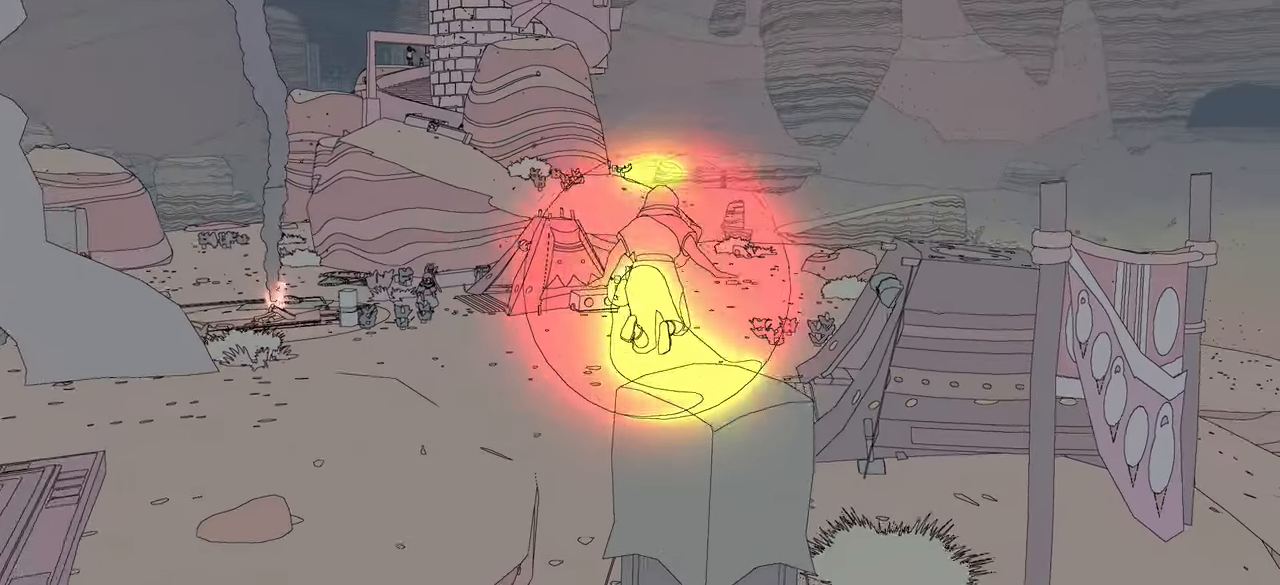
{"buttons": ["A"], "left_stick": "up", "right_stick": "center", "events": []}
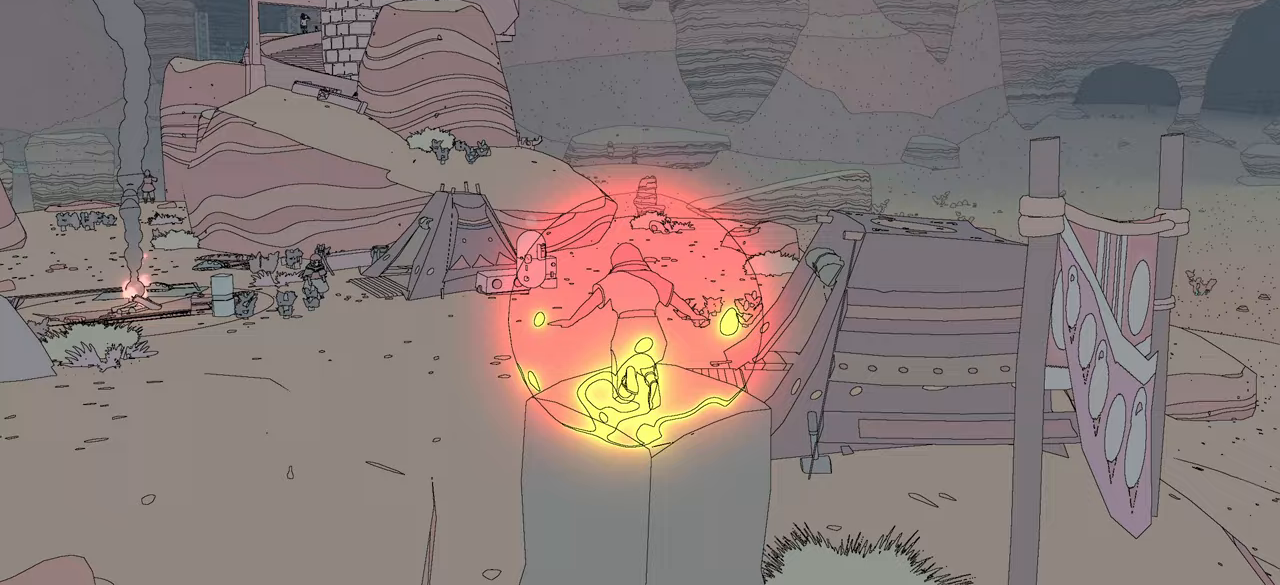
{"buttons": [], "left_stick": "up", "right_stick": "center", "events": [[67, "A", "up"]]}
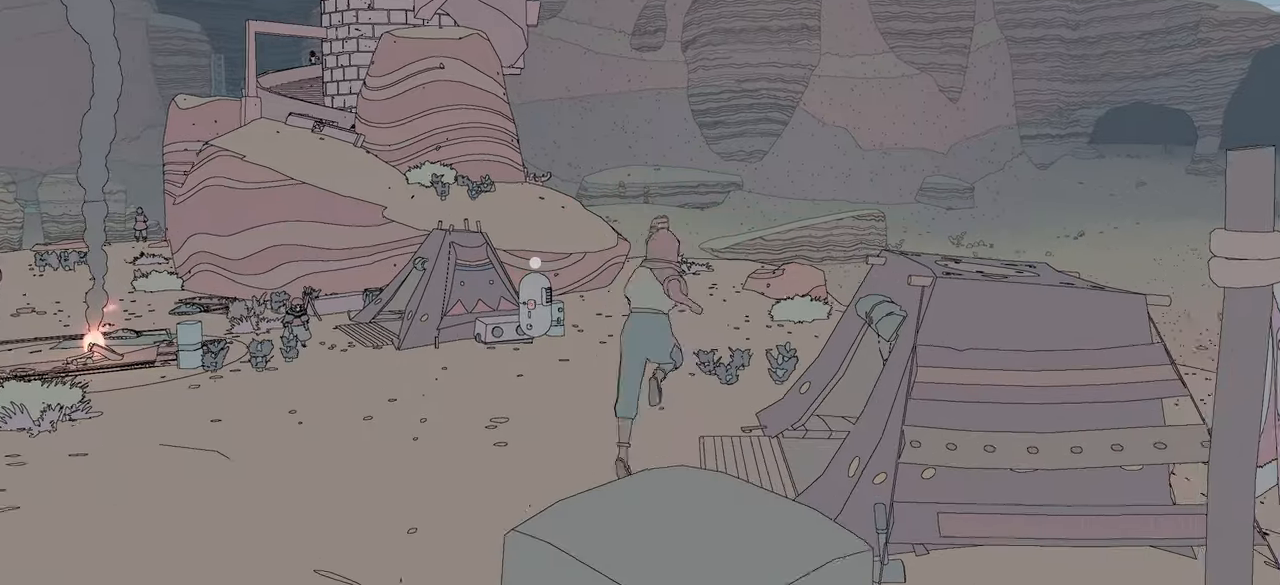
{"buttons": [], "left_stick": "up", "right_stick": "right", "events": [[350, "right_stick", "right"]]}
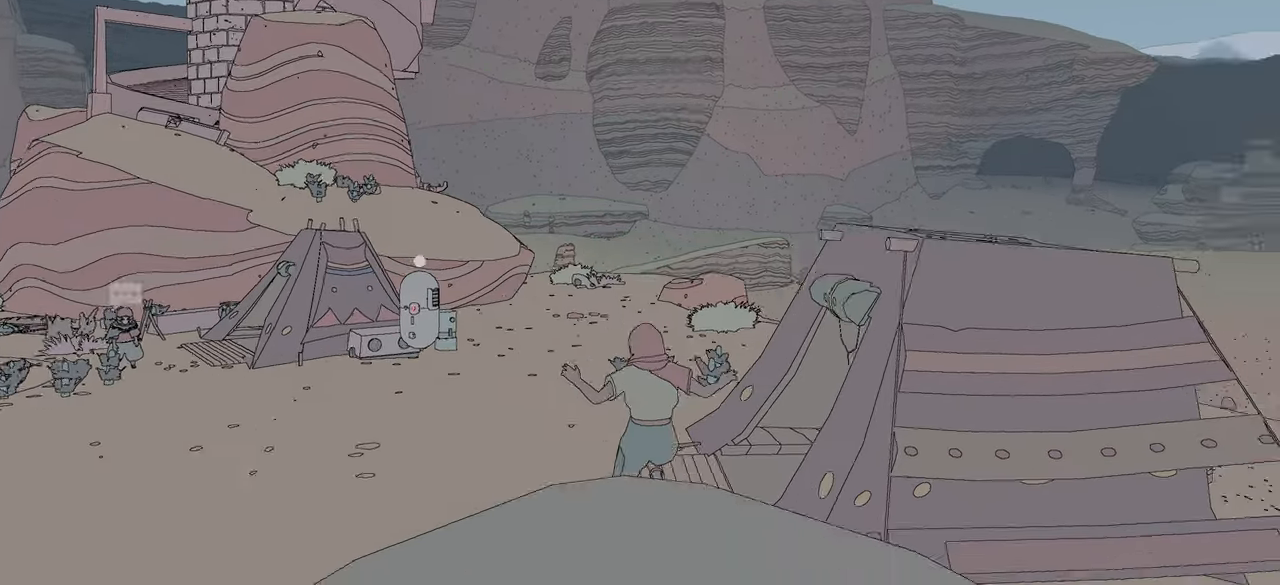
{"buttons": [], "left_stick": "up-left", "right_stick": "right", "events": [[100, "left_stick", "up-left"]]}
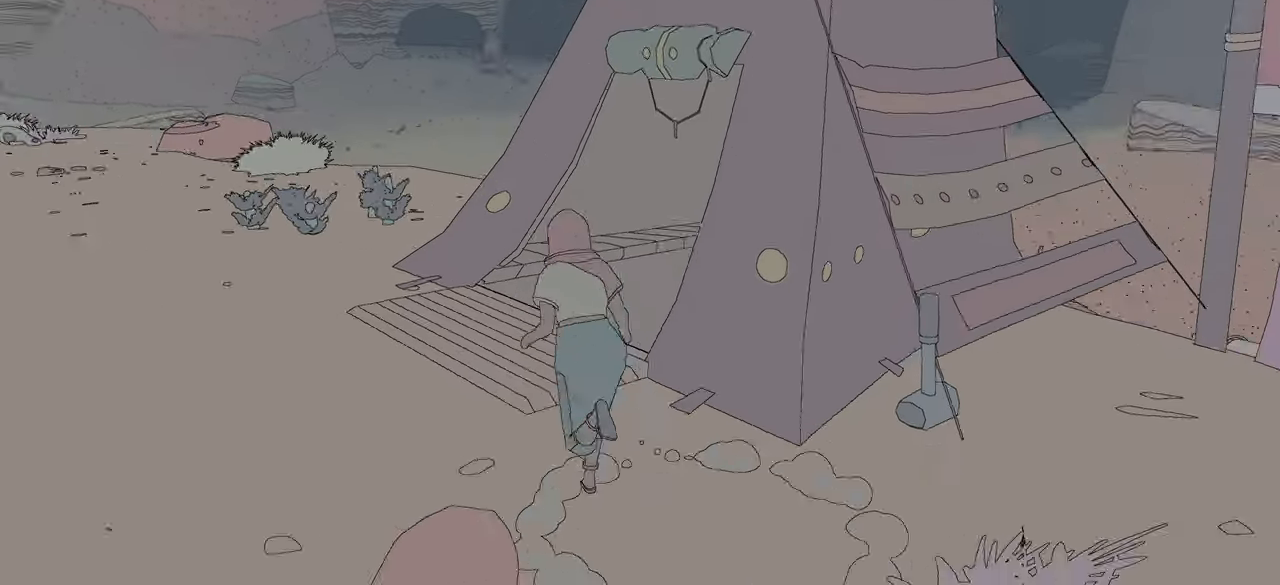
{"buttons": [], "left_stick": "center", "right_stick": "right", "events": [[467, "left_stick", "center"]]}
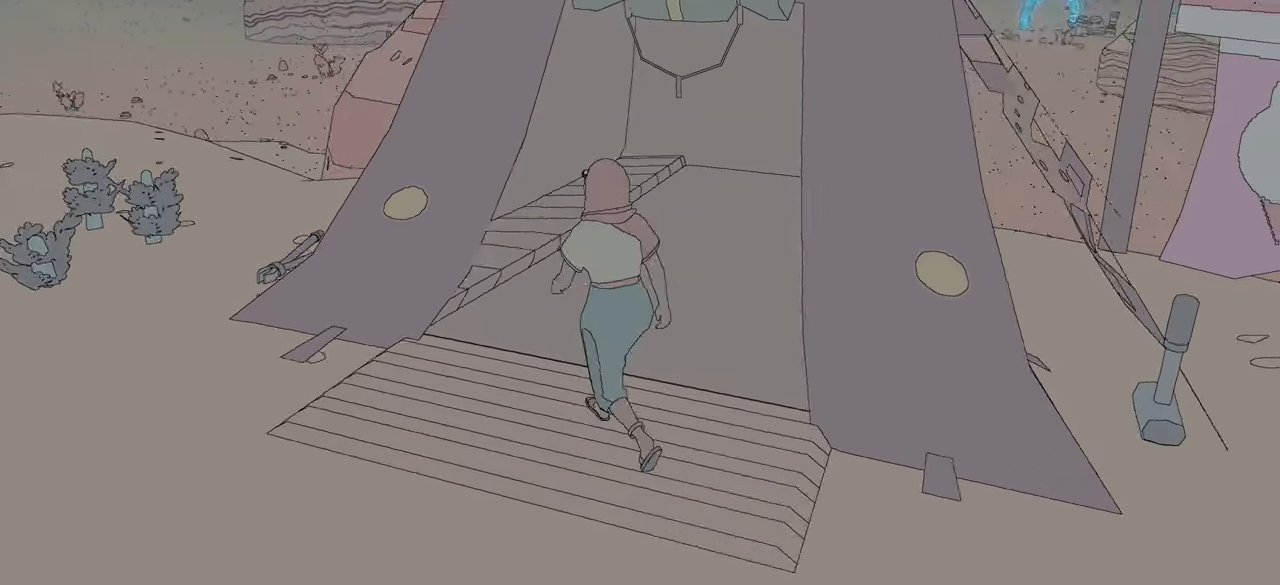
{"buttons": [], "left_stick": "left", "right_stick": "left", "events": [[83, "left_stick", "down"], [183, "right_stick", "center"], [250, "right_stick", "left"], [317, "left_stick", "down-left"], [467, "left_stick", "left"]]}
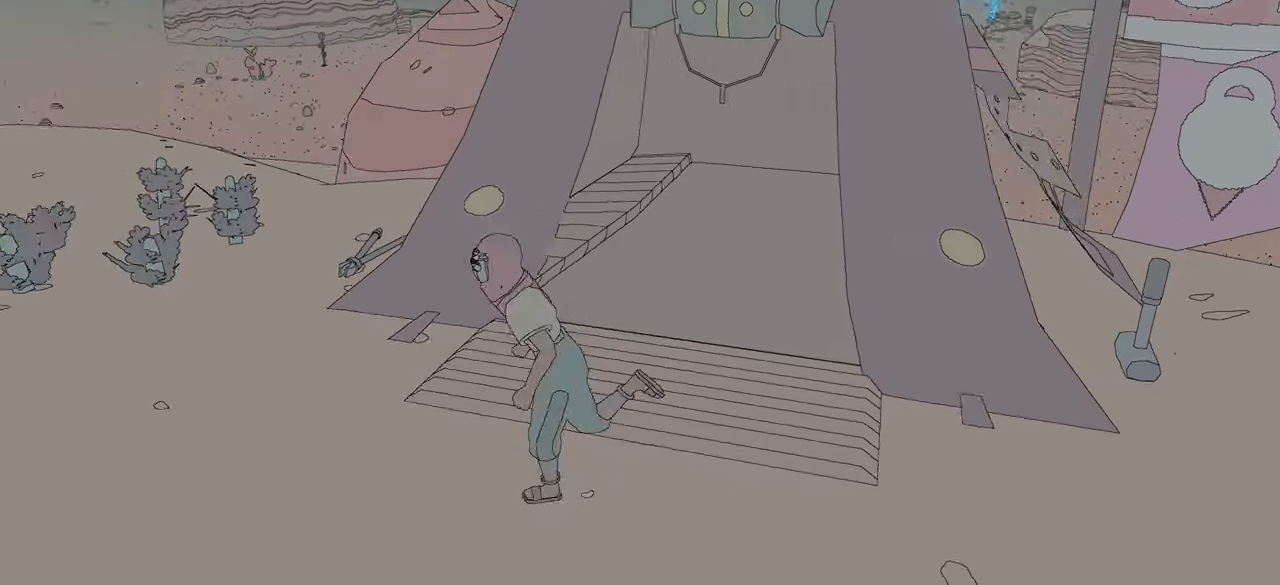
{"buttons": [], "left_stick": "up", "right_stick": "left", "events": [[100, "left_stick", "up-left"], [350, "left_stick", "up"]]}
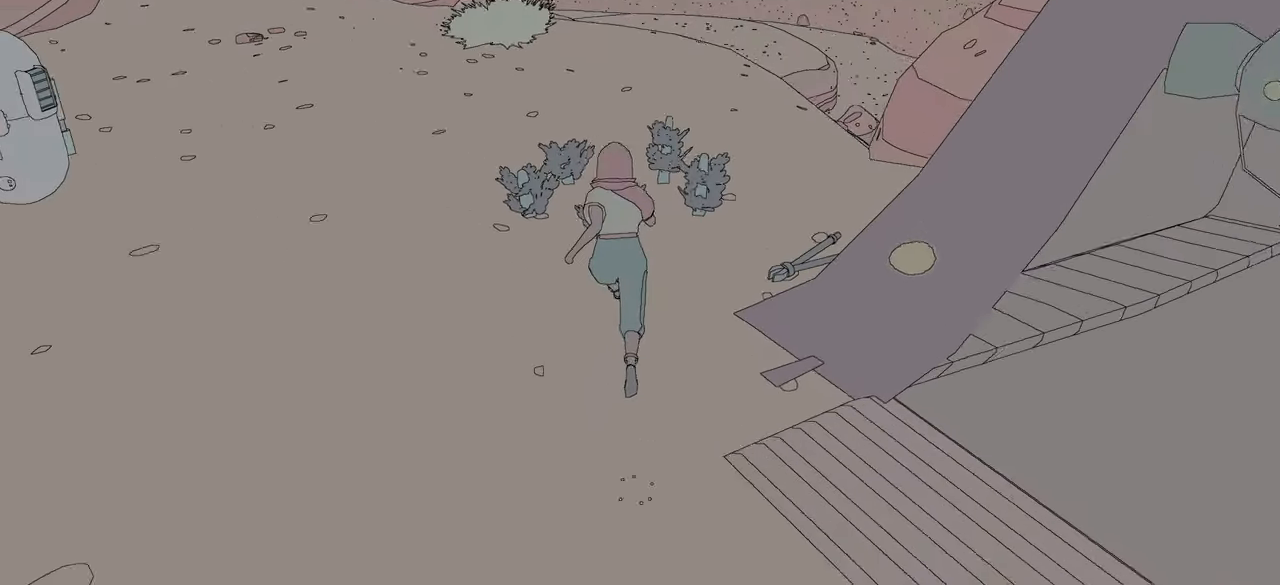
{"buttons": [], "left_stick": "up", "right_stick": "center", "events": [[83, "right_stick", "up-left"], [183, "right_stick", "center"]]}
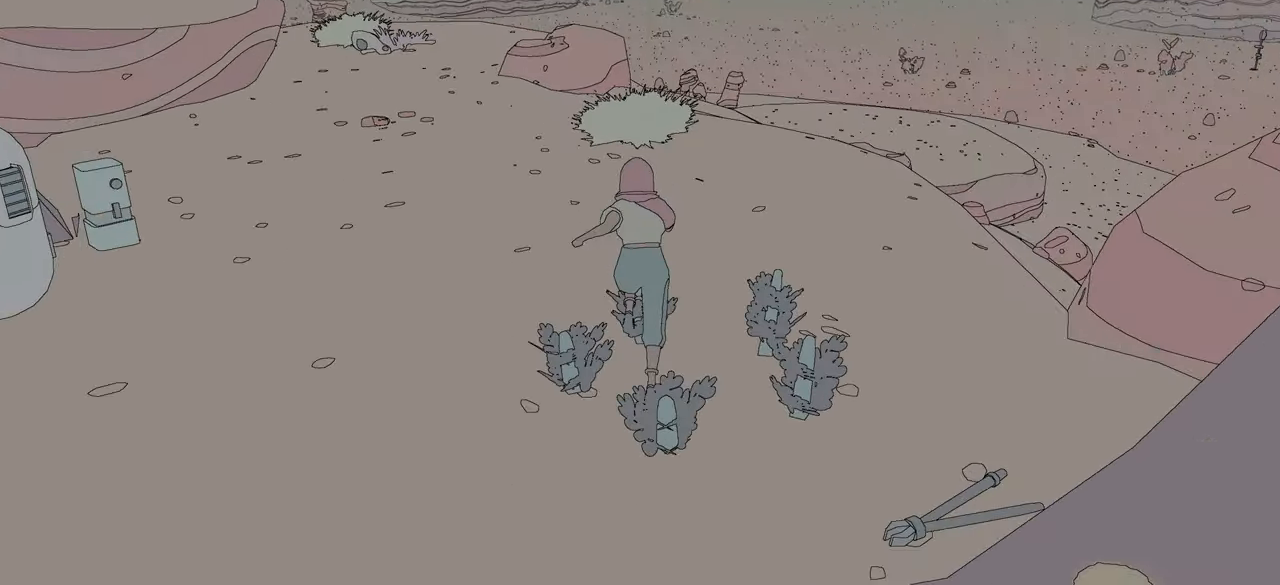
{"buttons": [], "left_stick": "up", "right_stick": "right", "events": [[467, "right_stick", "right"]]}
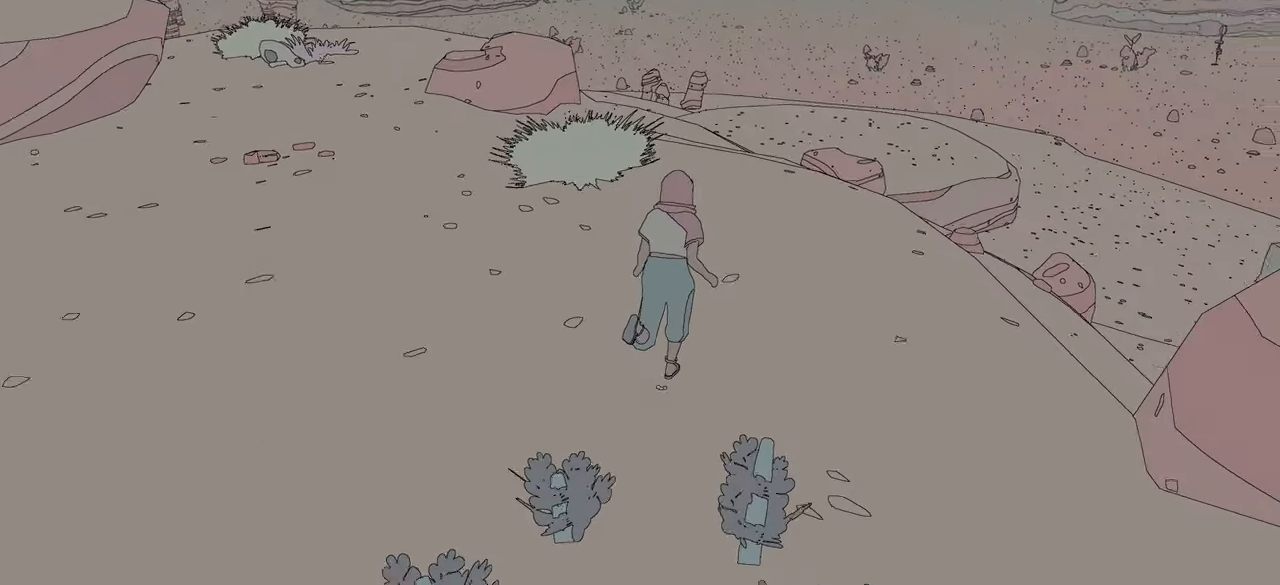
{"buttons": [], "left_stick": "up", "right_stick": "center", "events": [[333, "right_stick", "center"]]}
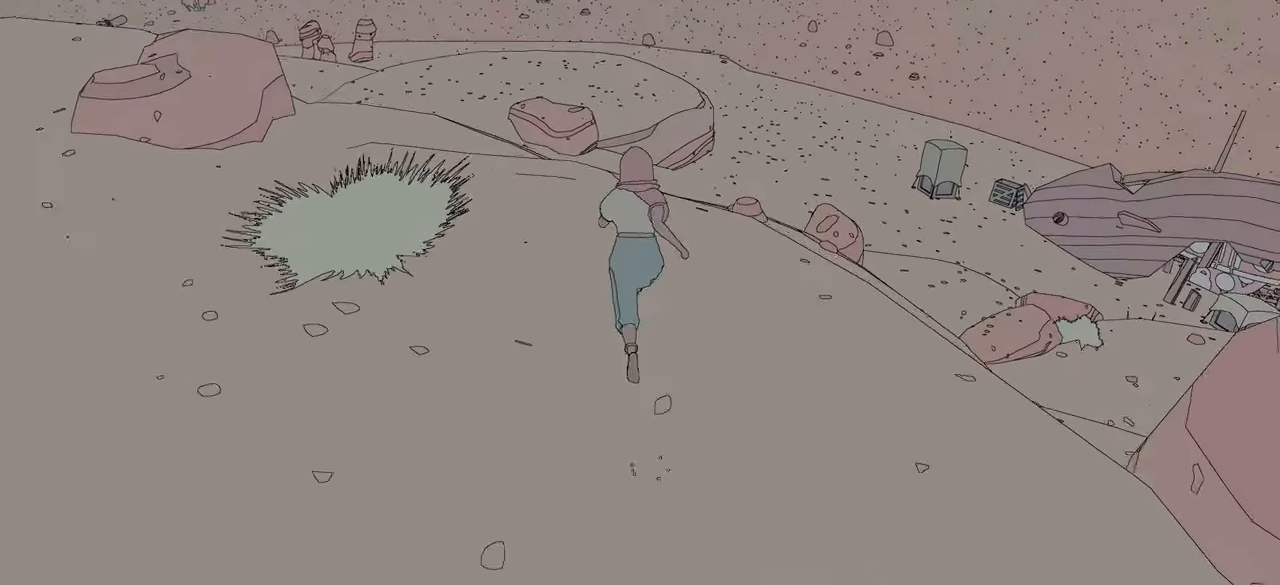
{"buttons": [], "left_stick": "up", "right_stick": "center", "events": [[33, "right_stick", "down"], [183, "right_stick", "center"]]}
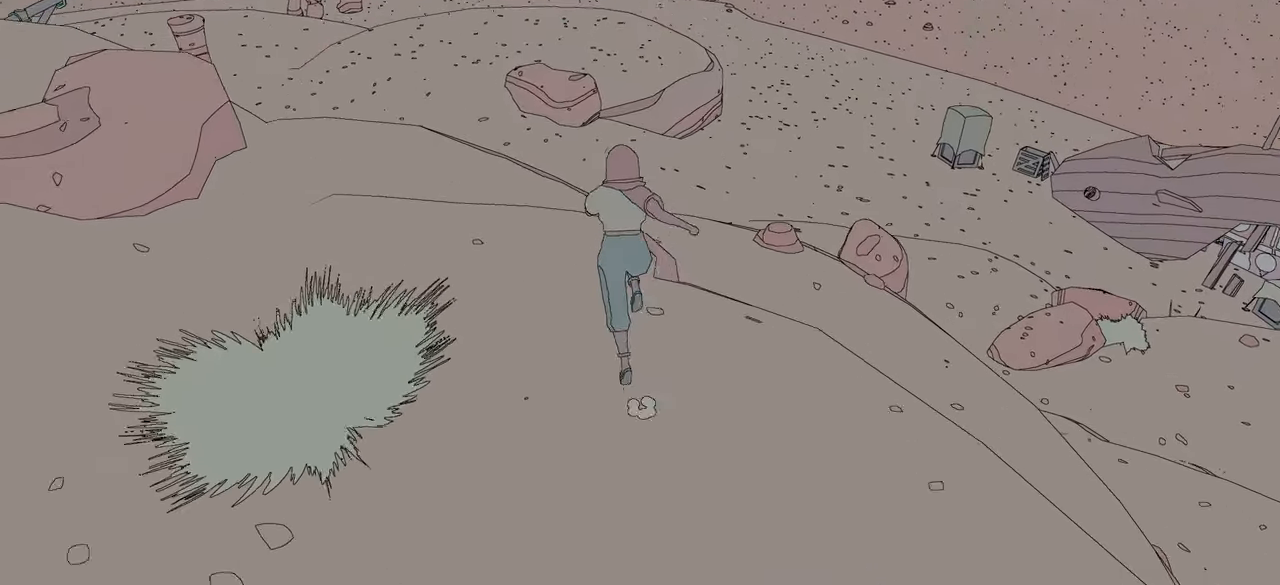
{"buttons": [], "left_stick": "up", "right_stick": "left", "events": [[317, "right_stick", "left"]]}
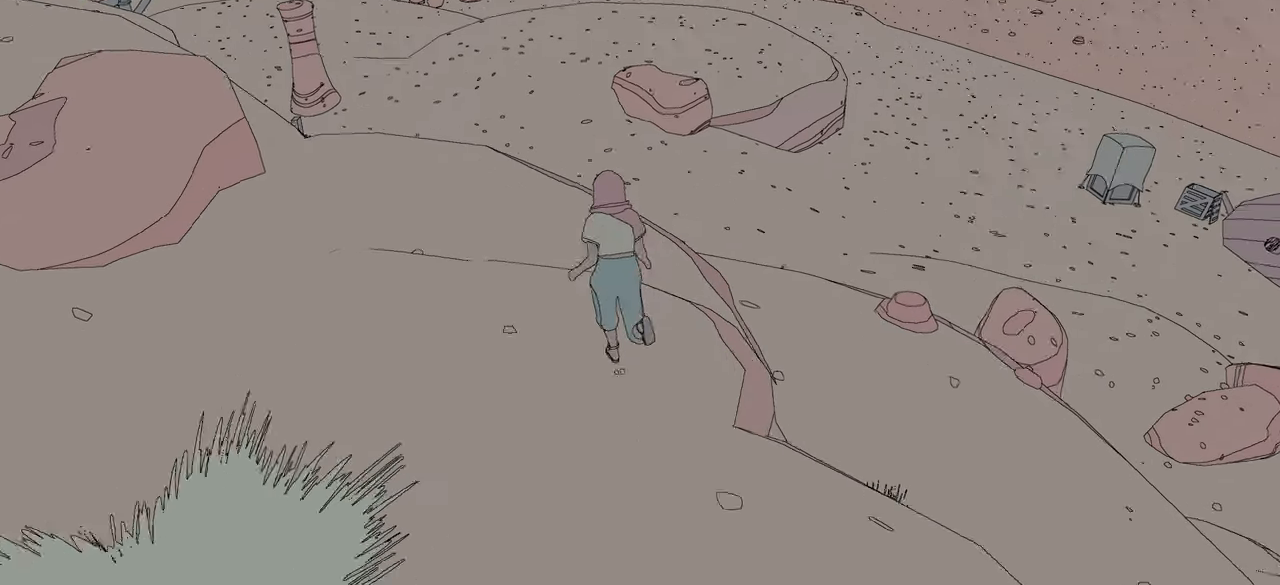
{"buttons": [], "left_stick": "up", "right_stick": "center", "events": [[334, "right_stick", "center"]]}
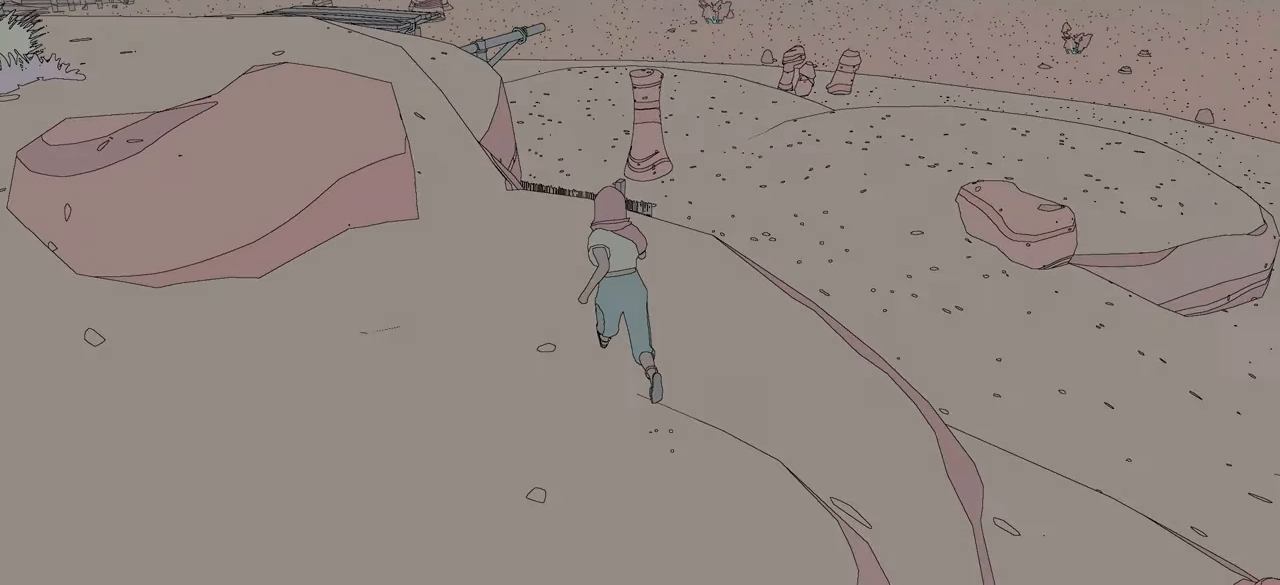
{"buttons": [], "left_stick": "up", "right_stick": "left", "events": [[234, "right_stick", "left"]]}
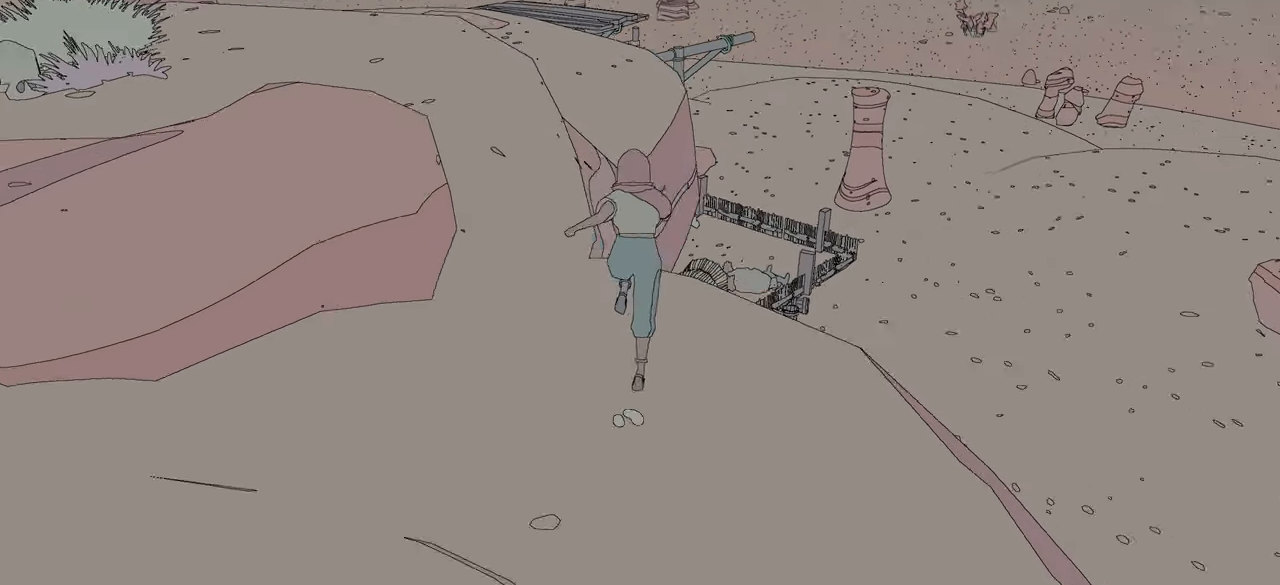
{"buttons": ["A"], "left_stick": "up", "right_stick": "center", "events": [[50, "right_stick", "center"], [234, "A", "down"]]}
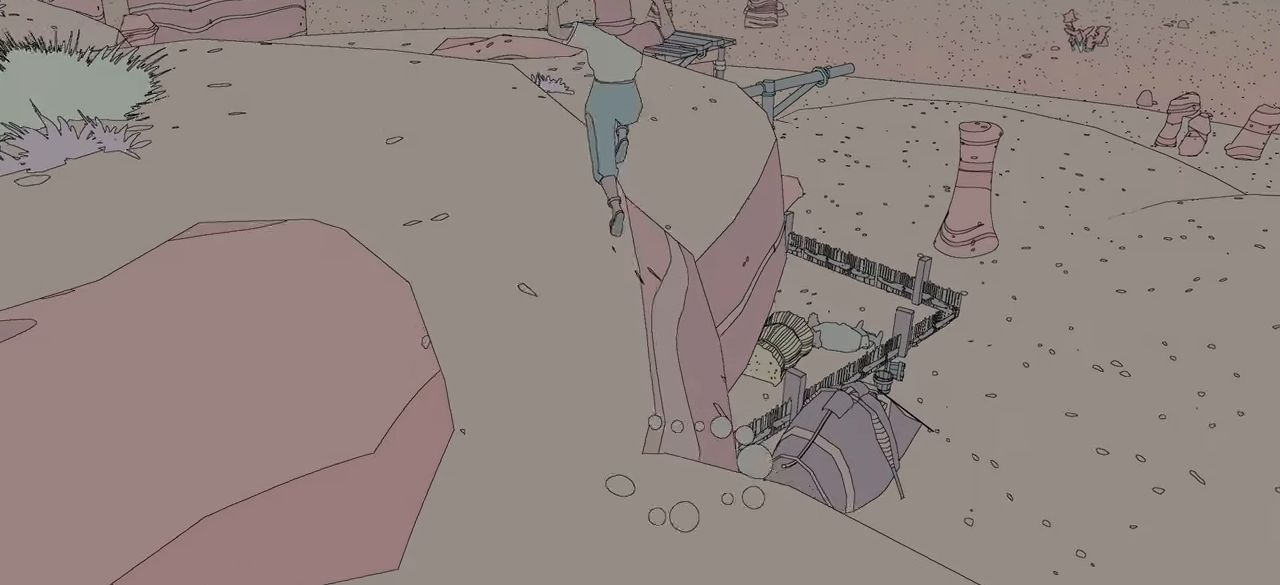
{"buttons": ["A"], "left_stick": "up", "right_stick": "center", "events": [[150, "A", "up"], [334, "A", "down"]]}
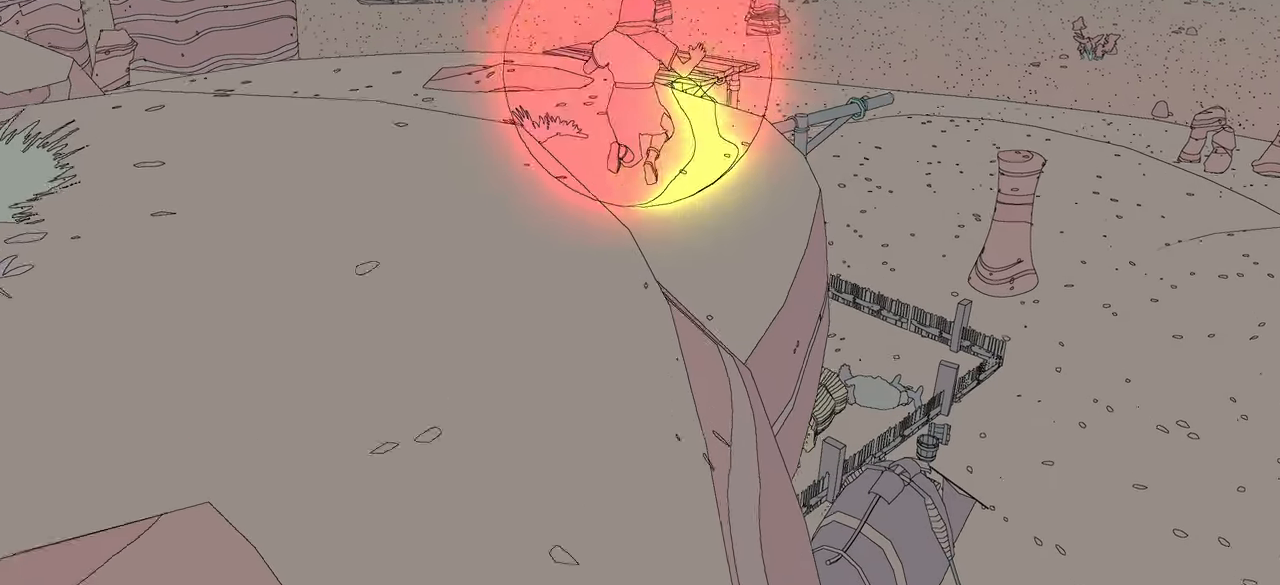
{"buttons": [], "left_stick": "up", "right_stick": "center", "events": [[217, "A", "up"]]}
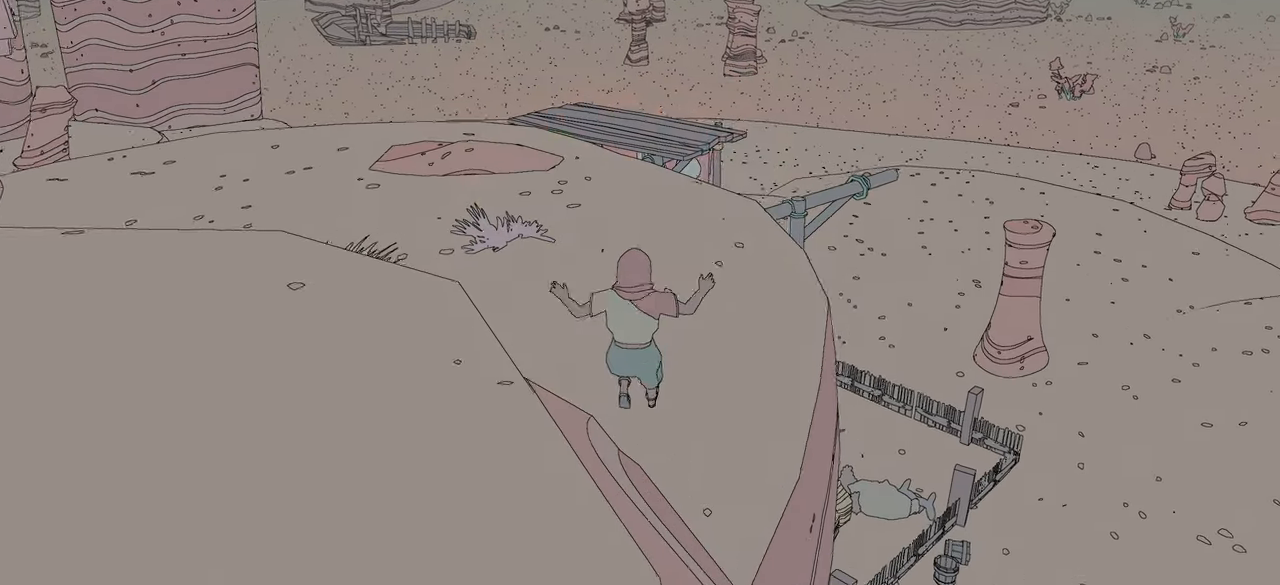
{"buttons": [], "left_stick": "up", "right_stick": "center", "events": []}
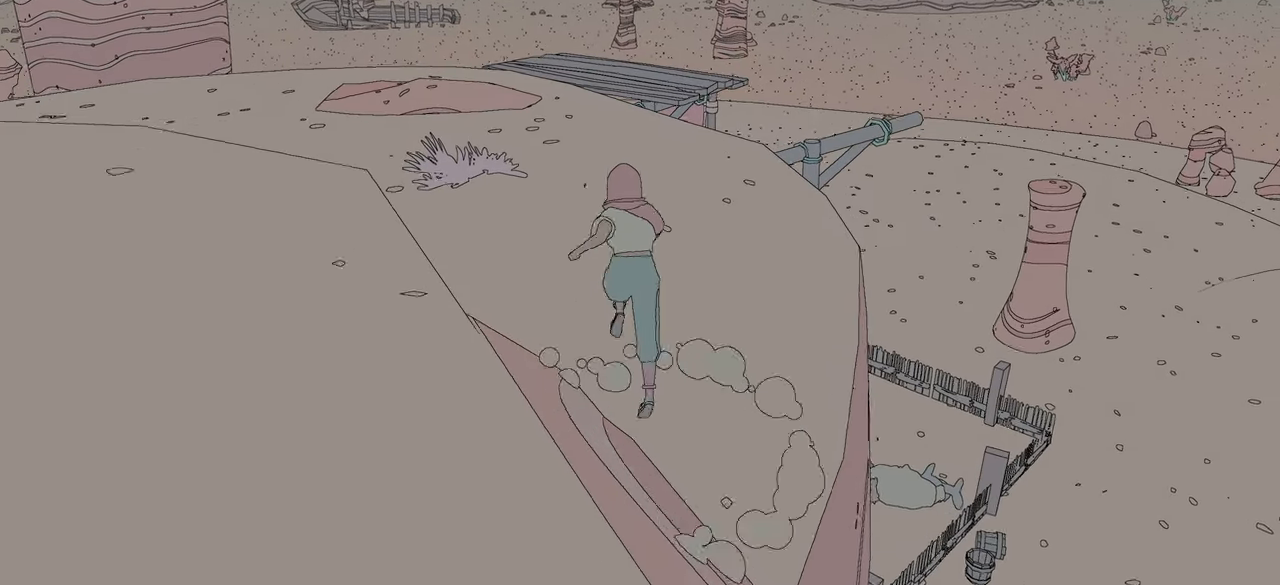
{"buttons": [], "left_stick": "up", "right_stick": "center", "events": []}
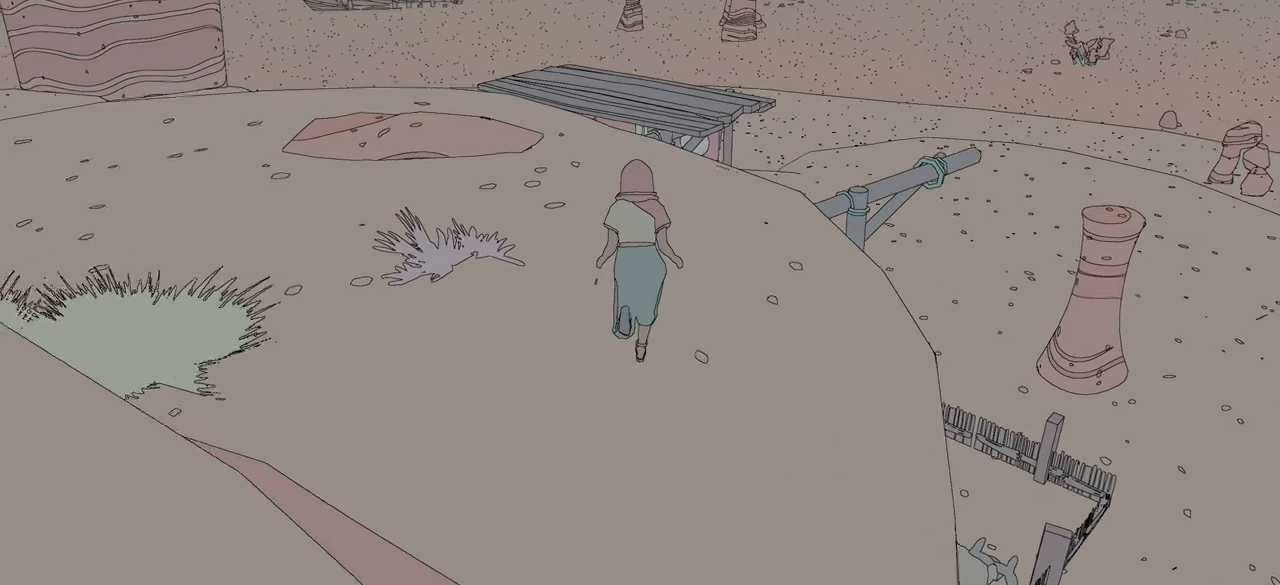
{"buttons": [], "left_stick": "up", "right_stick": "center", "events": []}